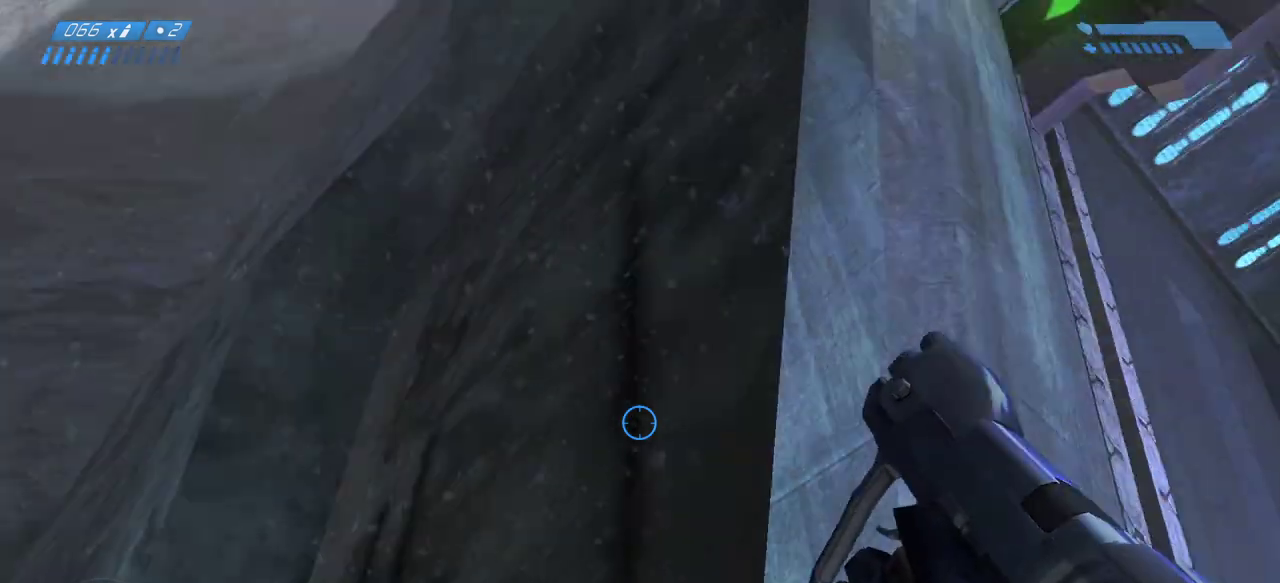
Gameplay with keyboard and mouse; each line is a JSON object with the keys and mouse buttons held at the frame after it. "events" lists presses ("down") and releases ("up") of "a", "ctrl", "d", "e", "f", "q", "r", "s", "shift", "space", "tab", "w", "mouse_left", "mouse_wheel", "mouse_right", "mouse_mb4" and "mouse_mb5" between this image and that frame as [ms after this image, input, new state], when the widget could be followed in between. "mouse_left", "mouse_wheel", "mouse_right", "mouse_mb4", "mouse_mb5" = the "left", "wheel", "right", "mb4", "mb5" buttons of the "mouse" list. No other keys are recorded. "wheel" means that the mouse wheel is clicked or scrolled. Mouse movement is not recorded.
{"keys": [], "mouse": [], "events": []}
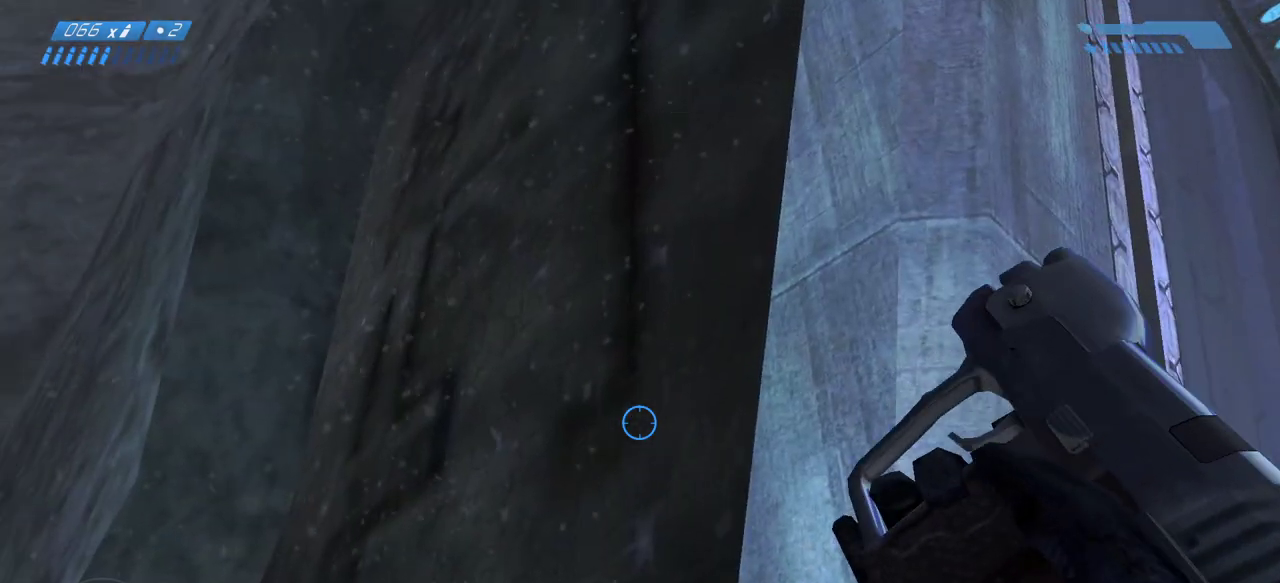
{"keys": [], "mouse": [], "events": []}
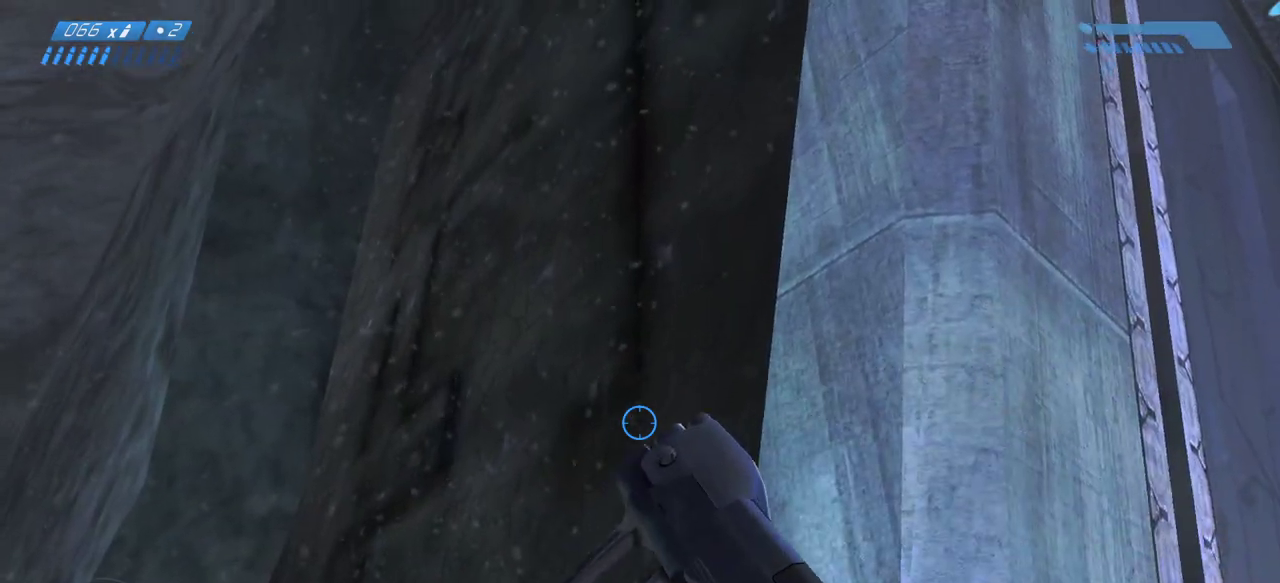
{"keys": [], "mouse": [], "events": []}
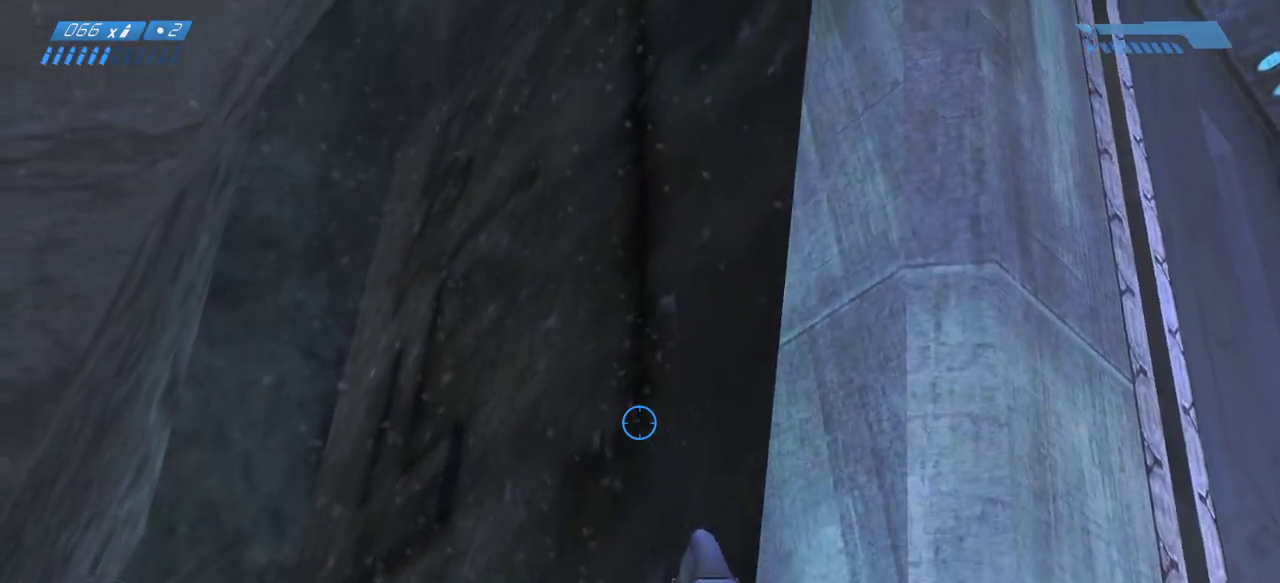
{"keys": [], "mouse": [], "events": []}
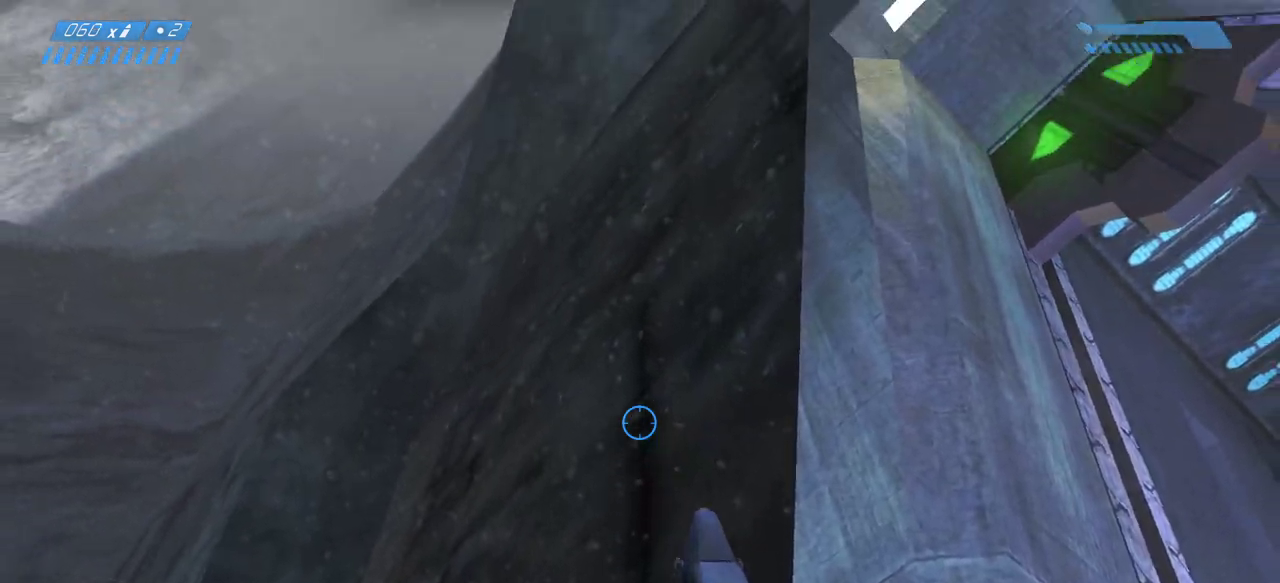
{"keys": [], "mouse": [], "events": []}
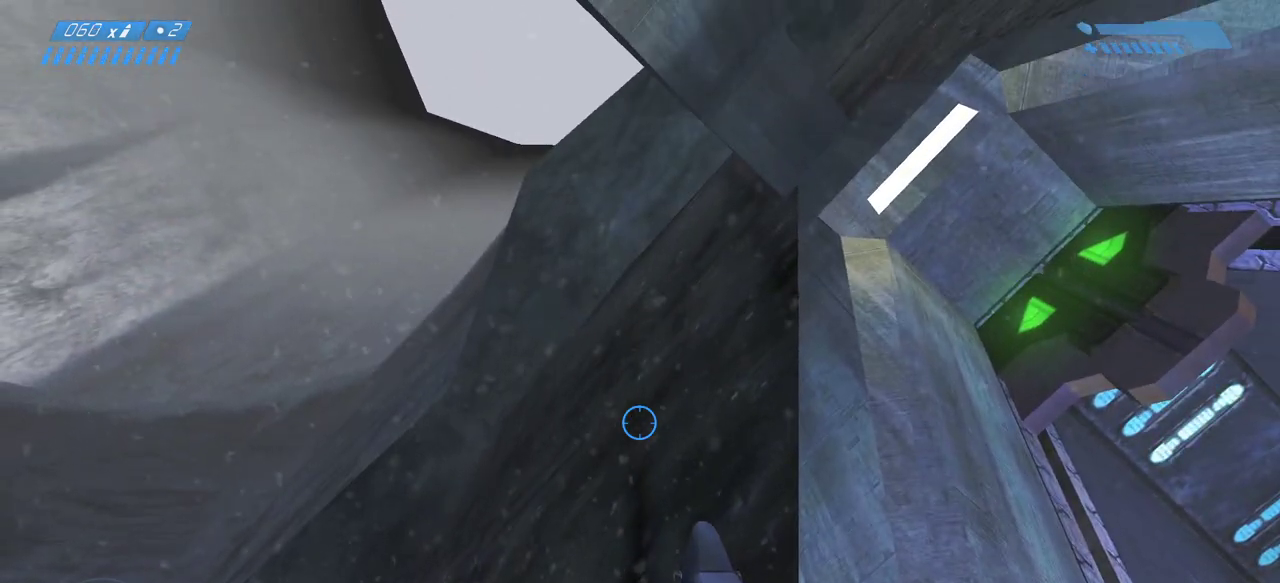
{"keys": [], "mouse": [], "events": [[67, "mouse_right", "down"], [167, "mouse_right", "up"]]}
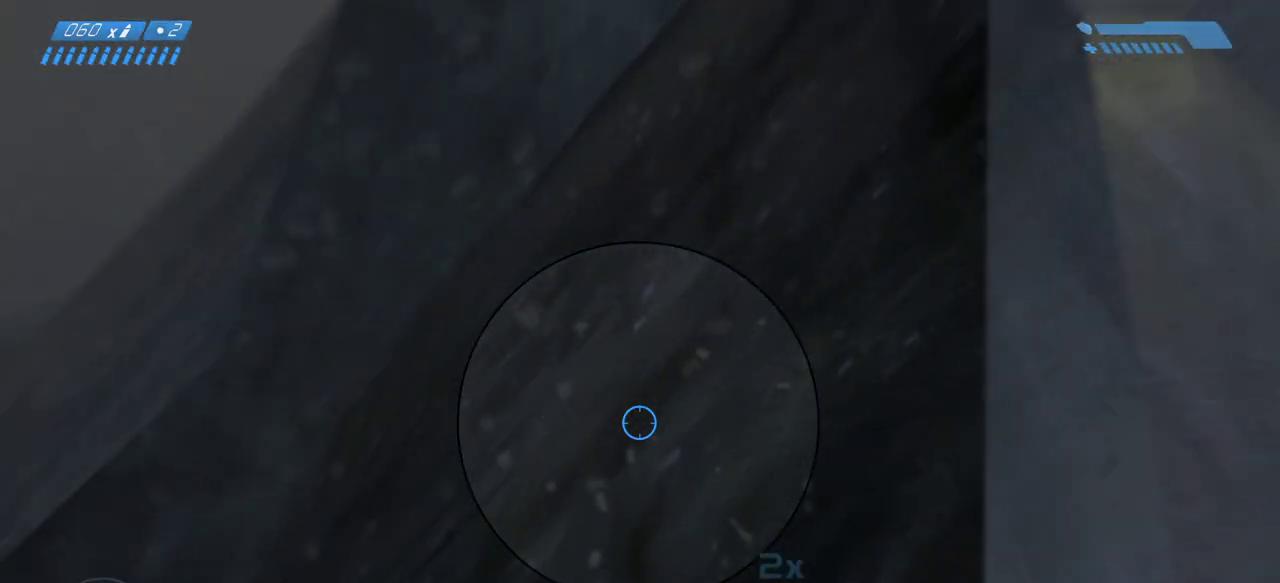
{"keys": [], "mouse": ["right"], "events": [[433, "mouse_right", "down"]]}
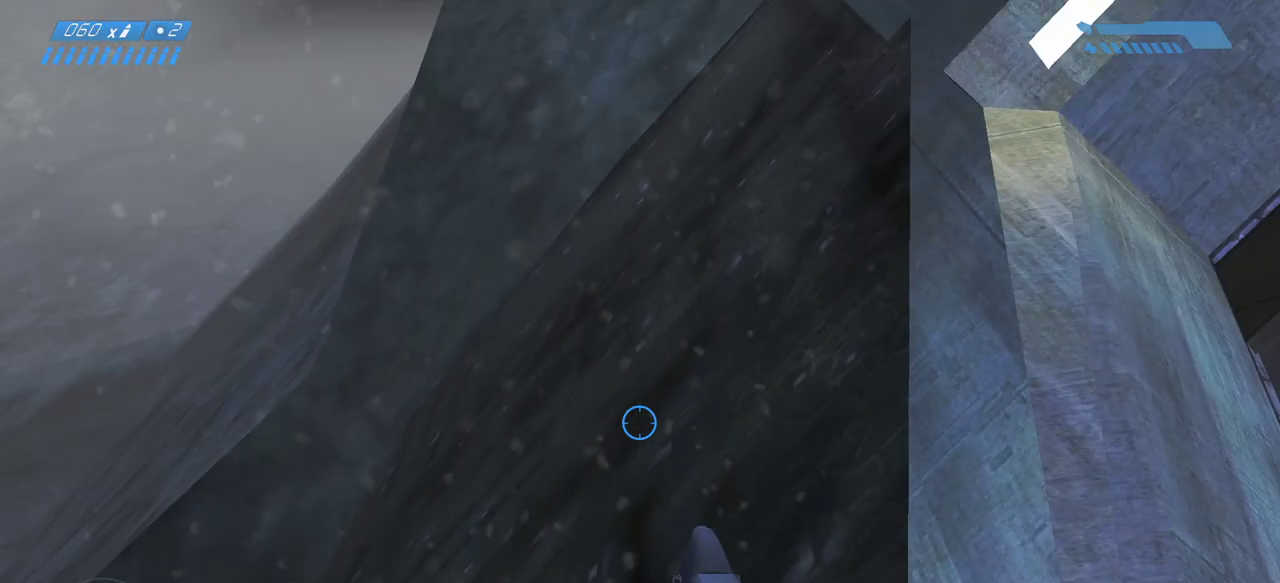
{"keys": [], "mouse": [], "events": [[67, "mouse_right", "up"], [200, "tab", "down"], [283, "tab", "up"]]}
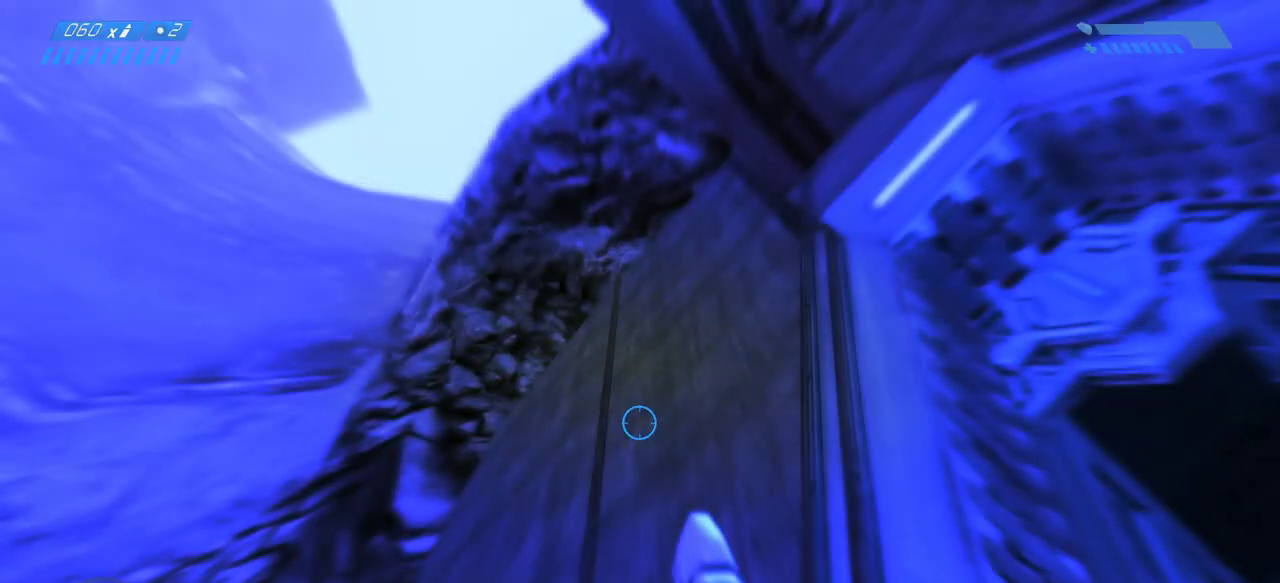
{"keys": [], "mouse": [], "events": []}
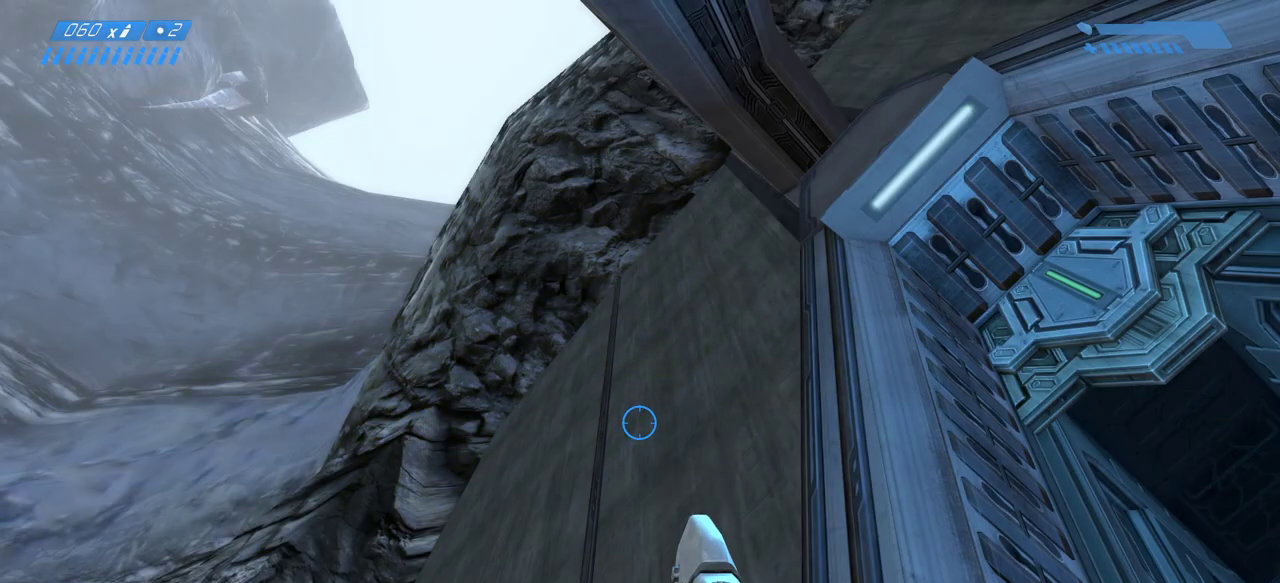
{"keys": [], "mouse": [], "events": []}
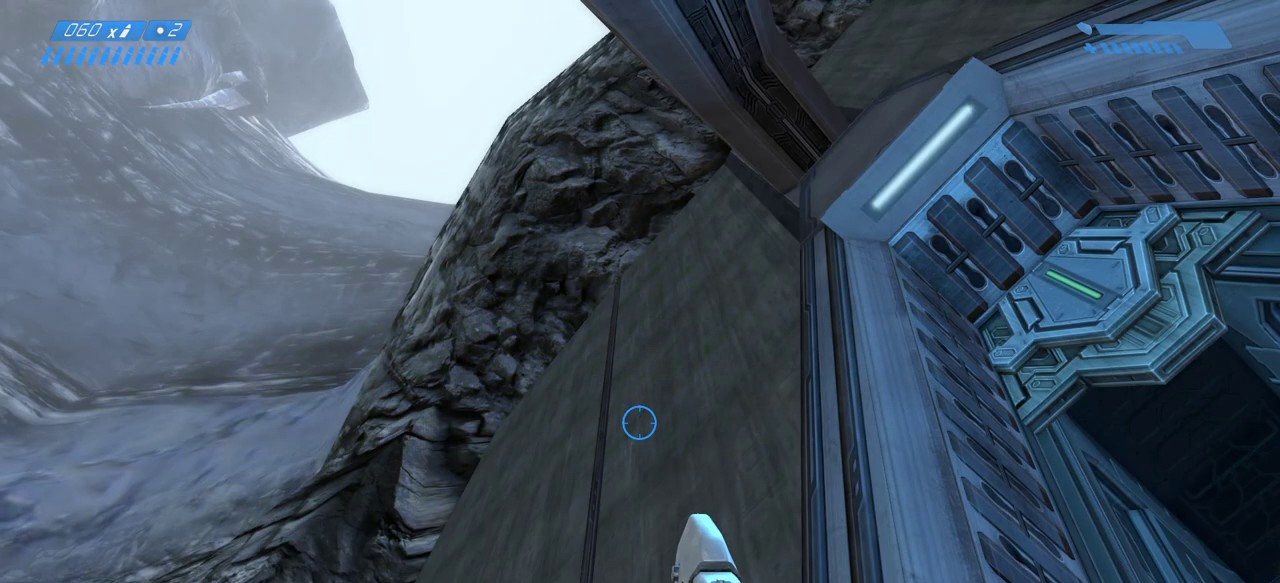
{"keys": [], "mouse": [], "events": []}
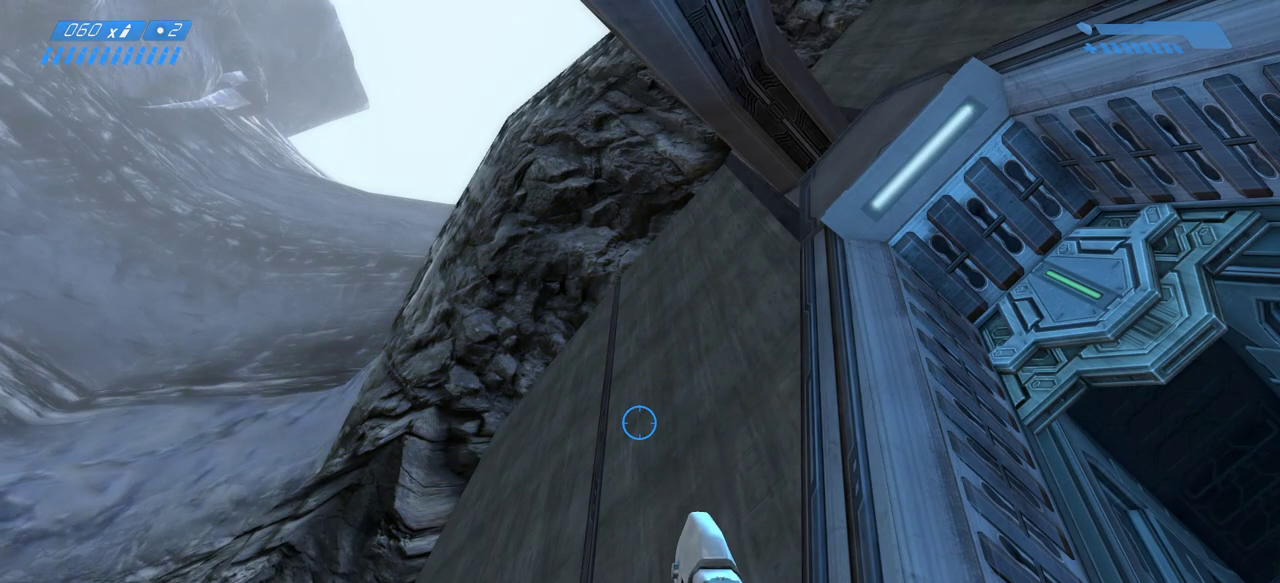
{"keys": [], "mouse": [], "events": [[150, "tab", "down"], [233, "tab", "up"]]}
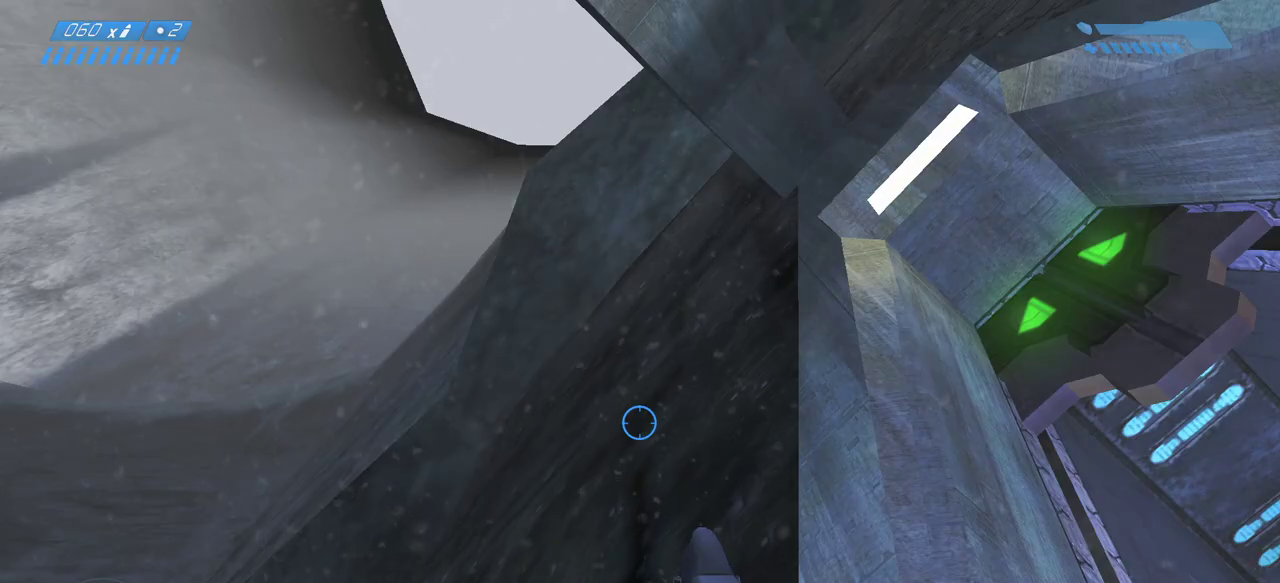
{"keys": [], "mouse": [], "events": []}
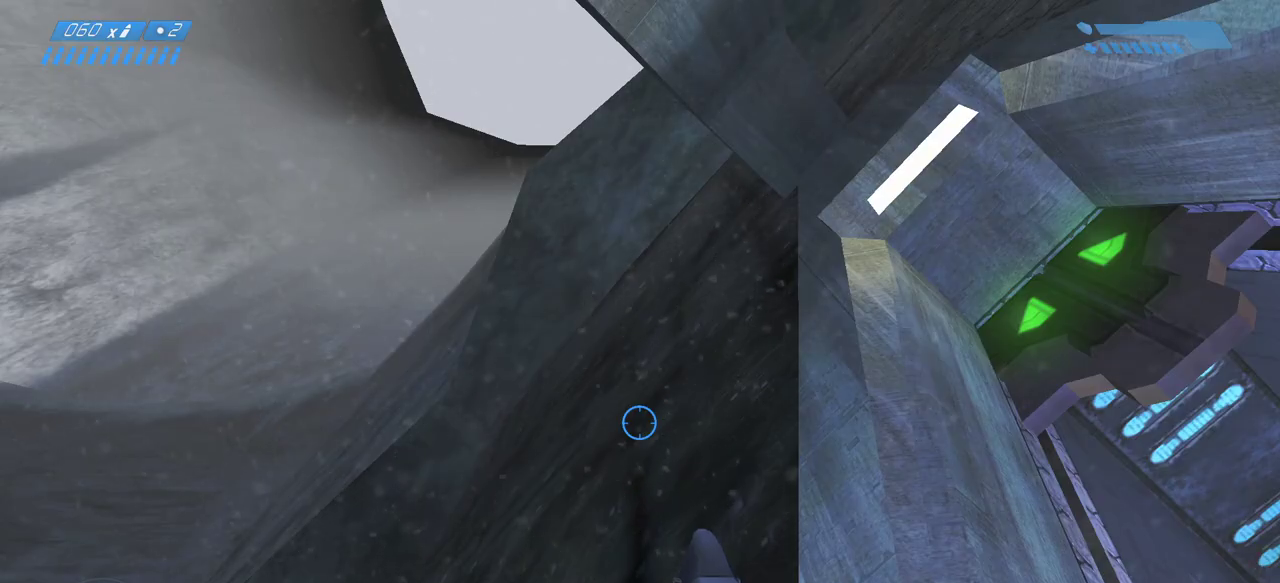
{"keys": [], "mouse": [], "events": [[317, "mouse_right", "down"], [400, "mouse_right", "up"]]}
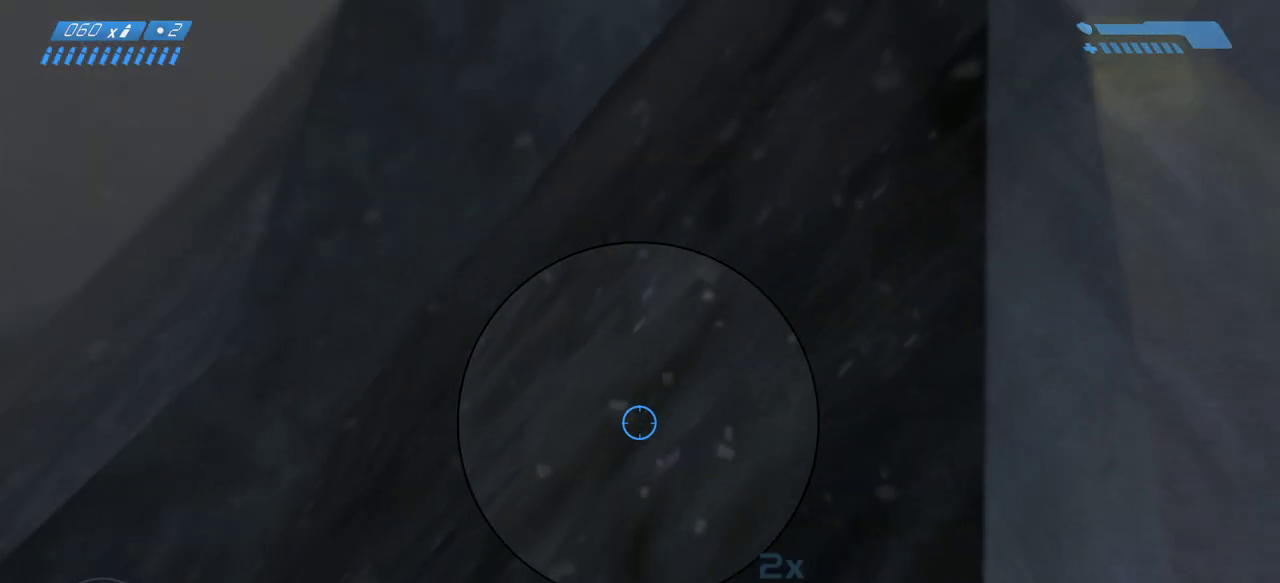
{"keys": [], "mouse": ["right"], "events": [[417, "mouse_right", "down"]]}
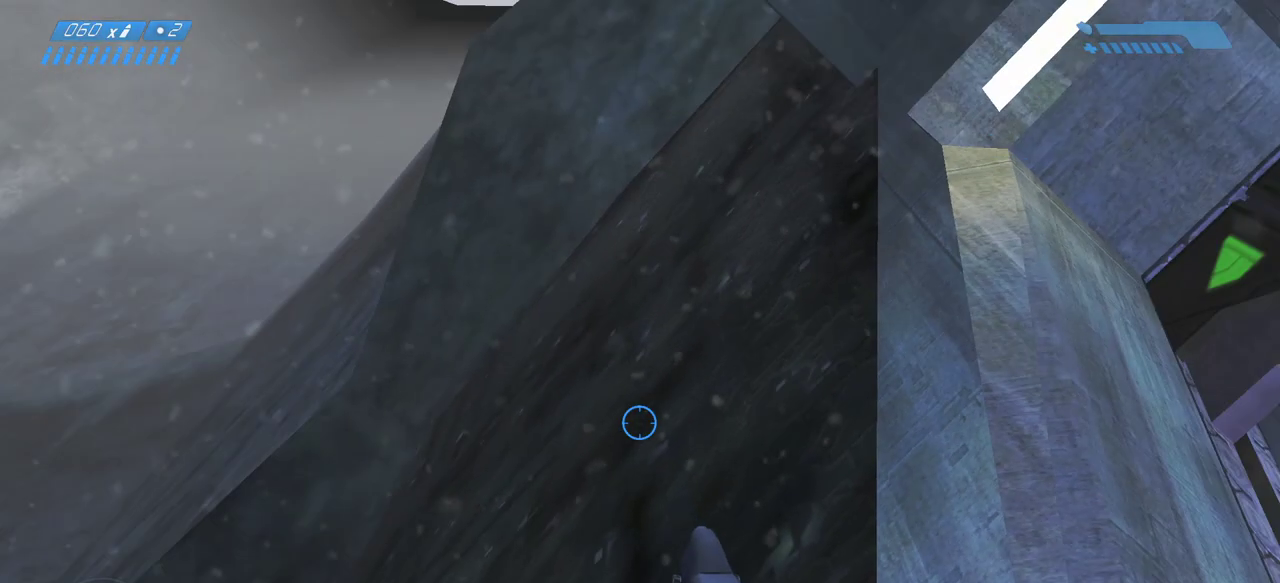
{"keys": [], "mouse": [], "events": [[83, "mouse_right", "up"], [250, "mouse_right", "down"], [367, "mouse_right", "up"]]}
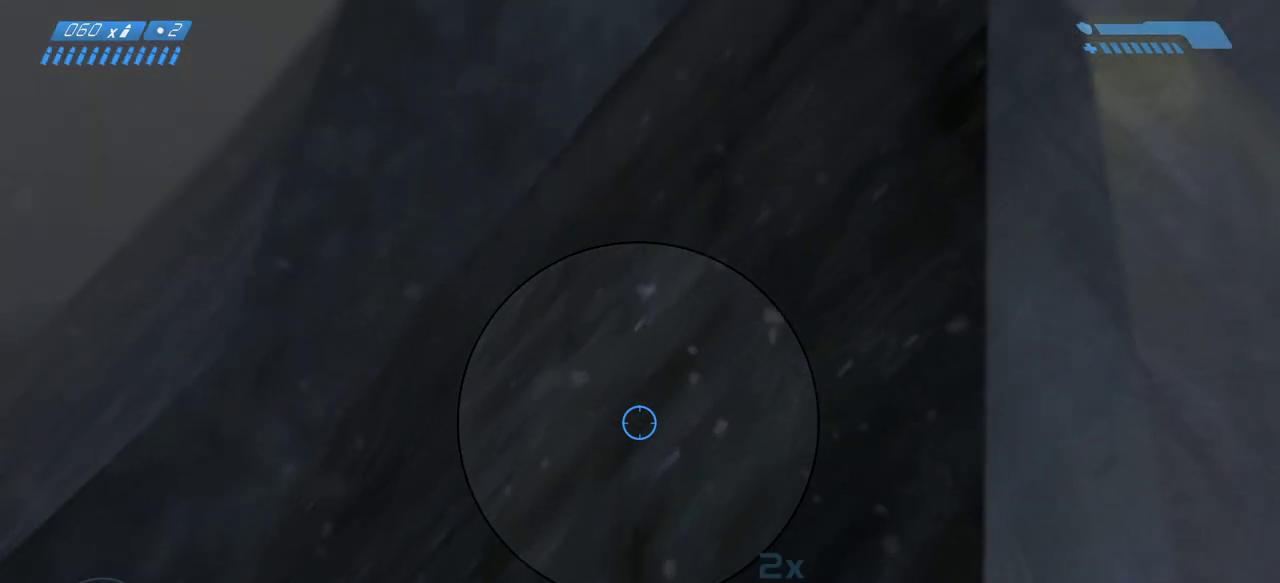
{"keys": [], "mouse": [], "events": [[33, "mouse_right", "down"], [150, "mouse_right", "up"], [283, "mouse_right", "down"], [383, "mouse_right", "up"]]}
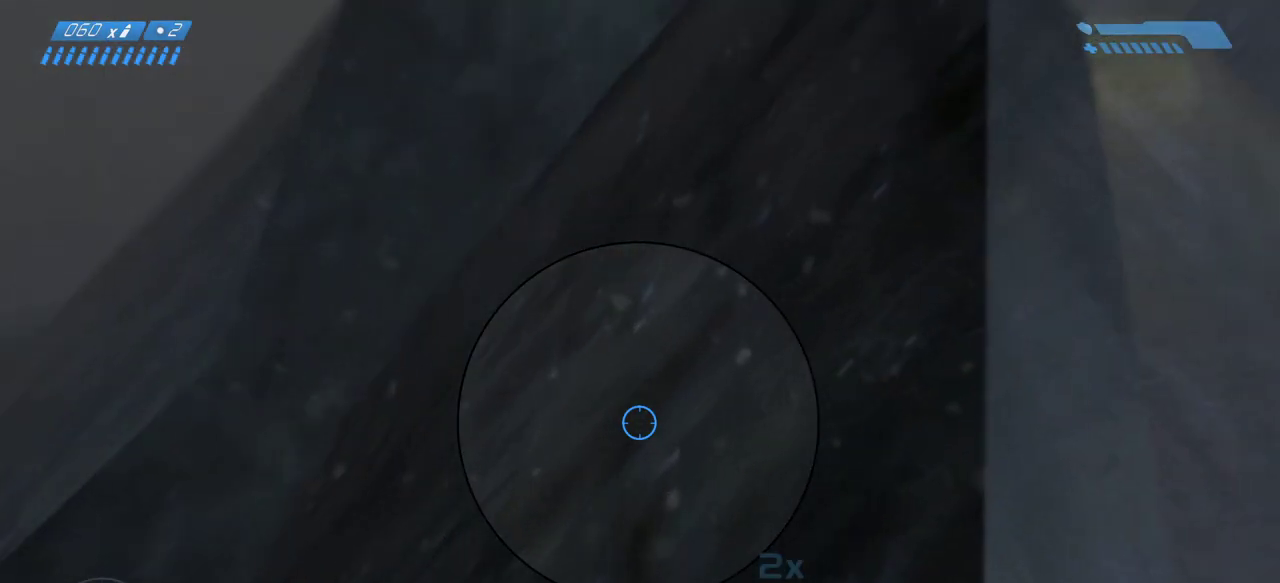
{"keys": [], "mouse": [], "events": [[167, "mouse_right", "down"], [283, "mouse_right", "up"]]}
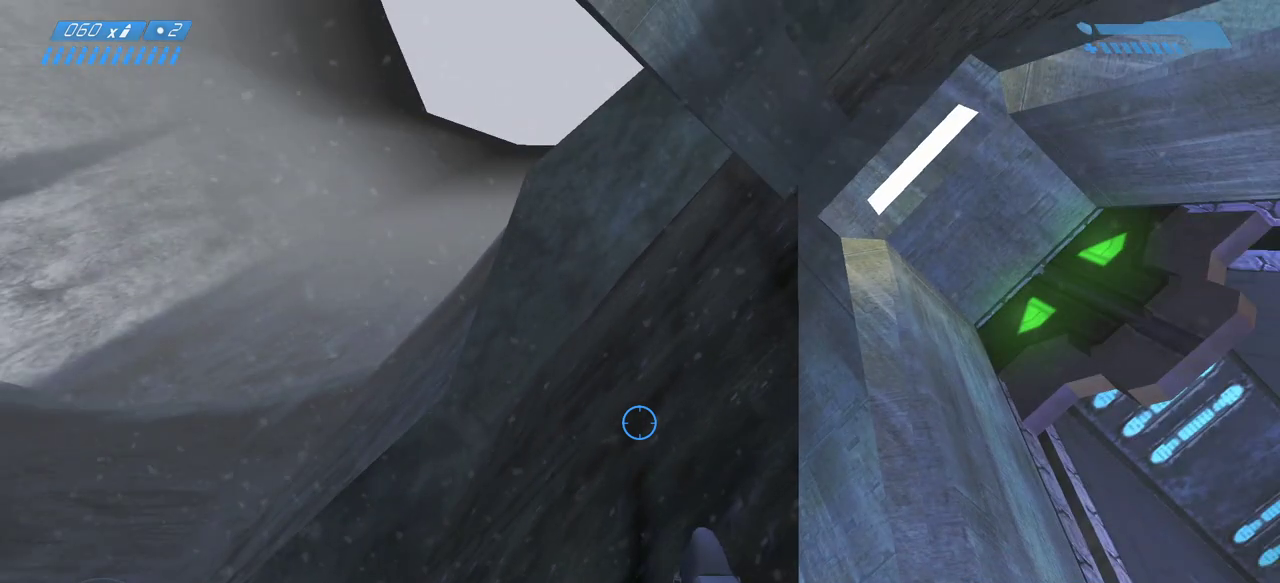
{"keys": [], "mouse": [], "events": []}
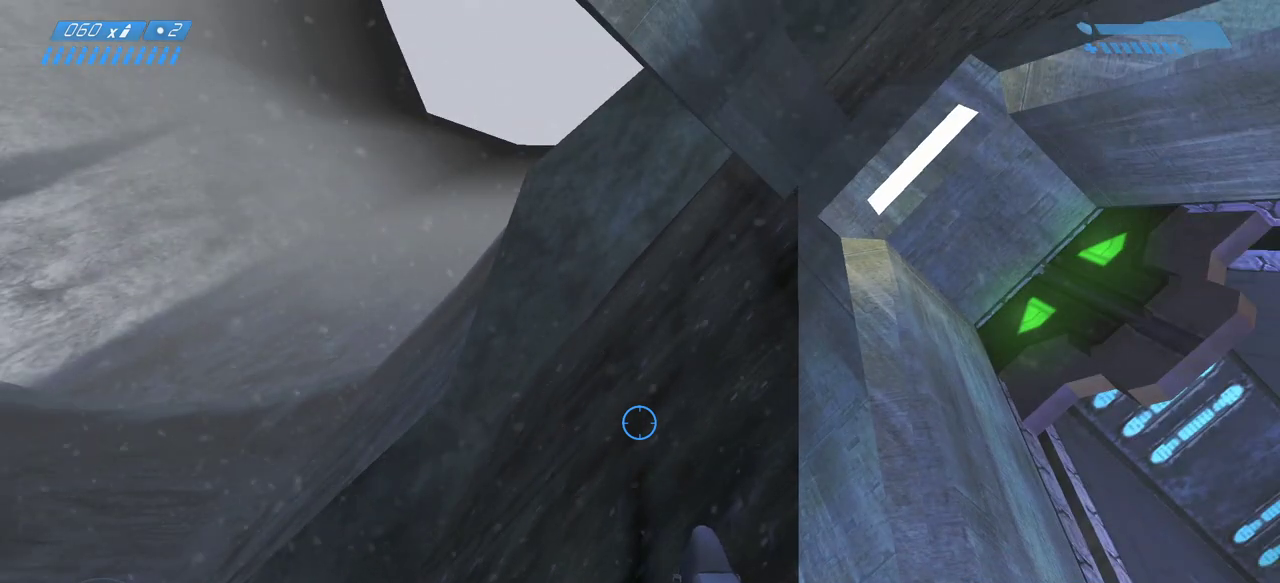
{"keys": [], "mouse": [], "events": []}
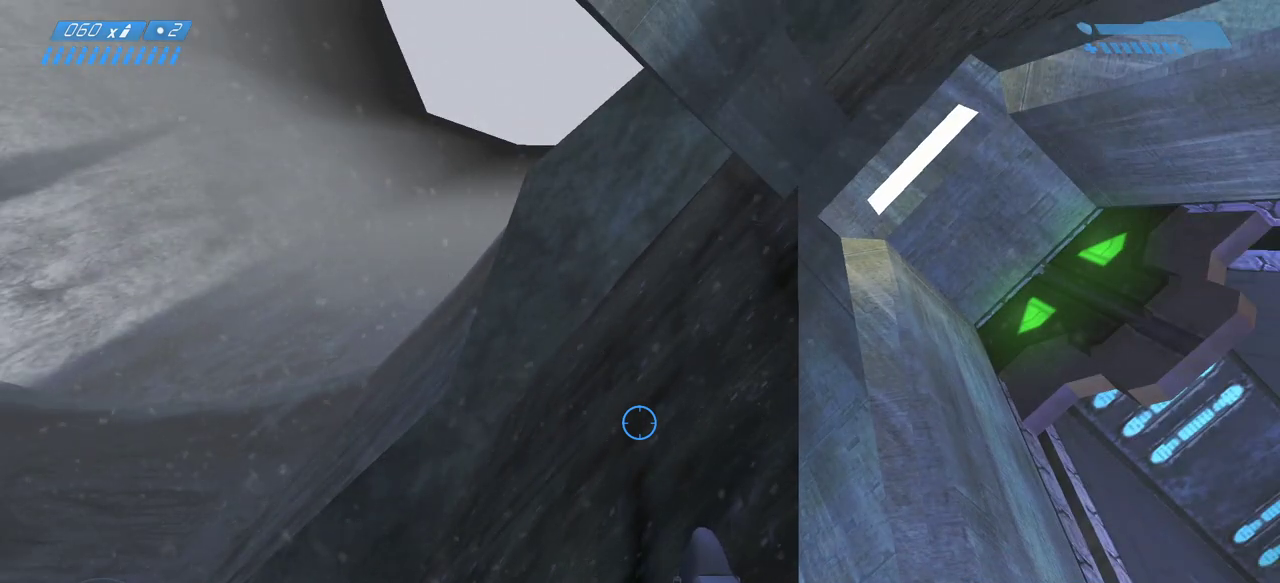
{"keys": ["w"], "mouse": [], "events": [[350, "w", "down"]]}
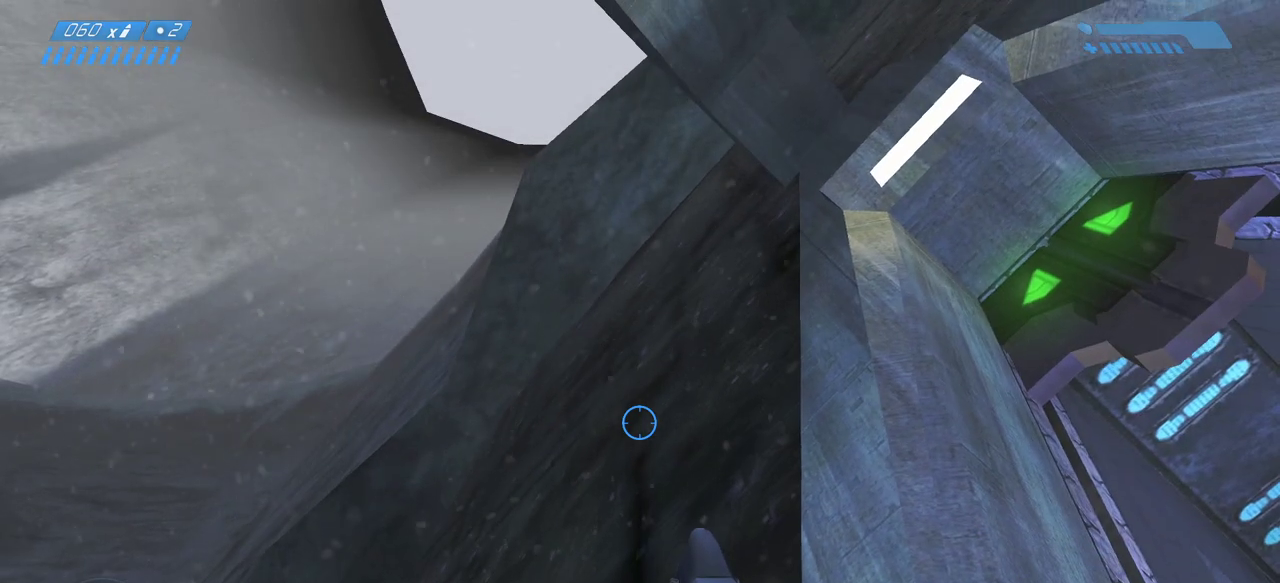
{"keys": [], "mouse": [], "events": [[250, "w", "up"]]}
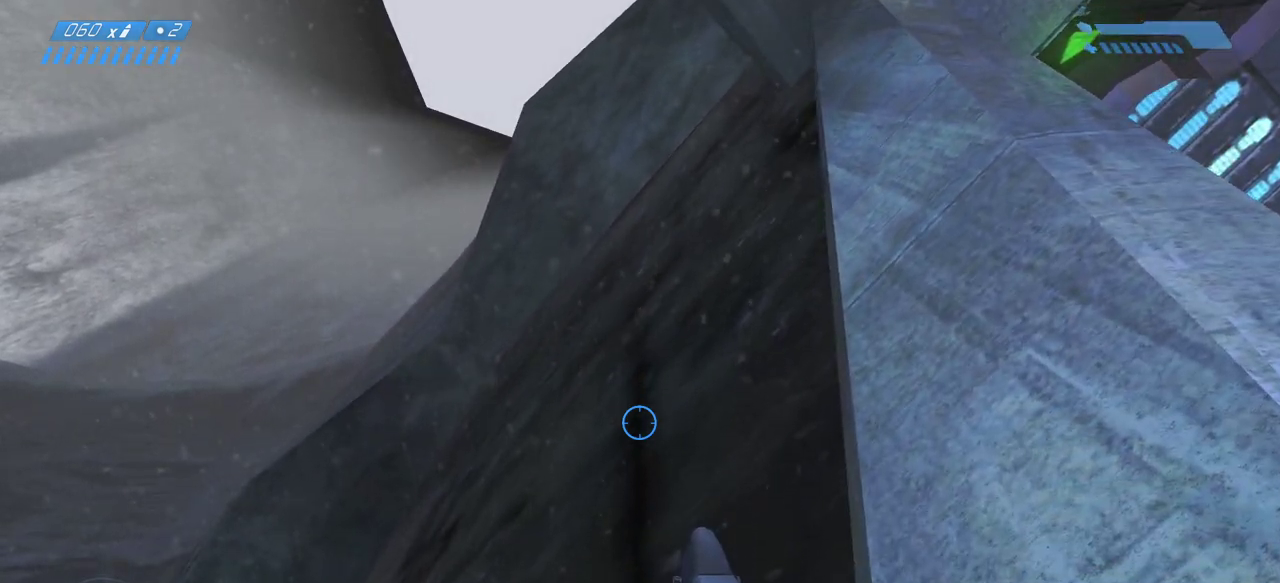
{"keys": ["w"], "mouse": [], "events": [[383, "w", "down"]]}